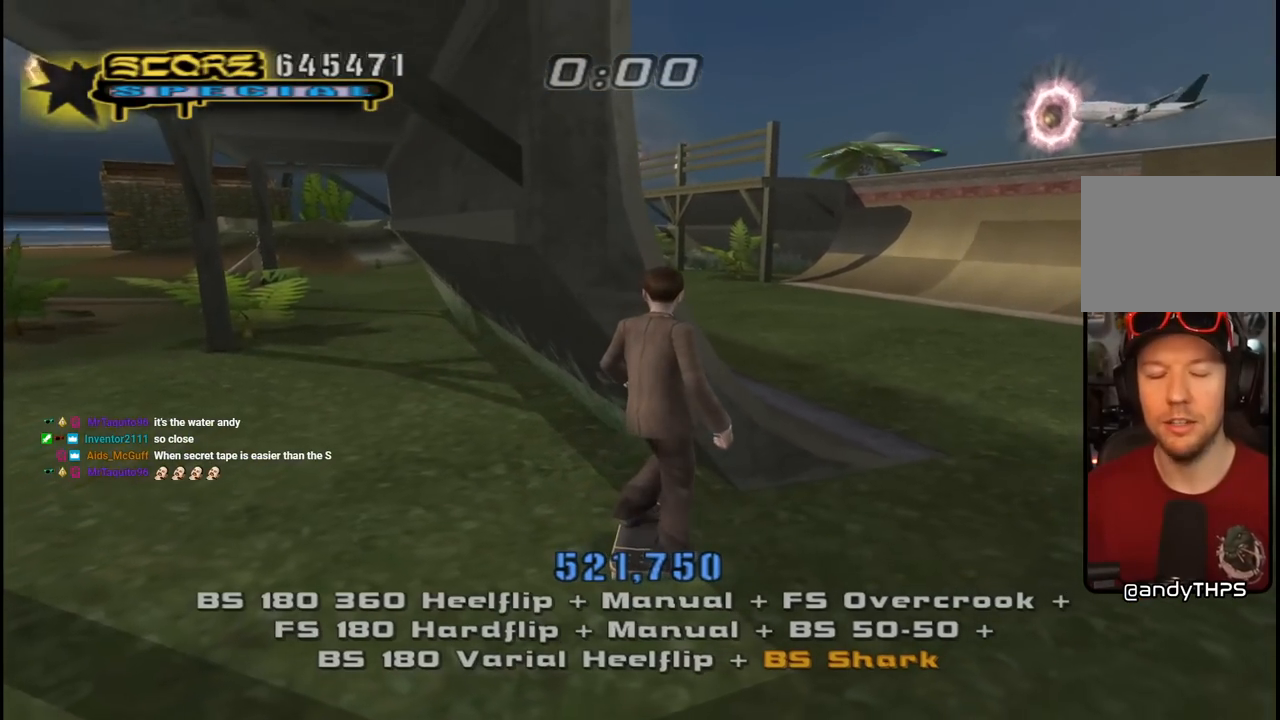
Gameplay with a controller (PlayStation layout); each line is a JSON object with the inputs held at the frame after it. "events" lists button and stick changes between this image and that frame as [ms after this image, input, new state], when the widget could be followed in between.
{"buttons": [], "left_stick": "center", "right_stick": "center", "events": []}
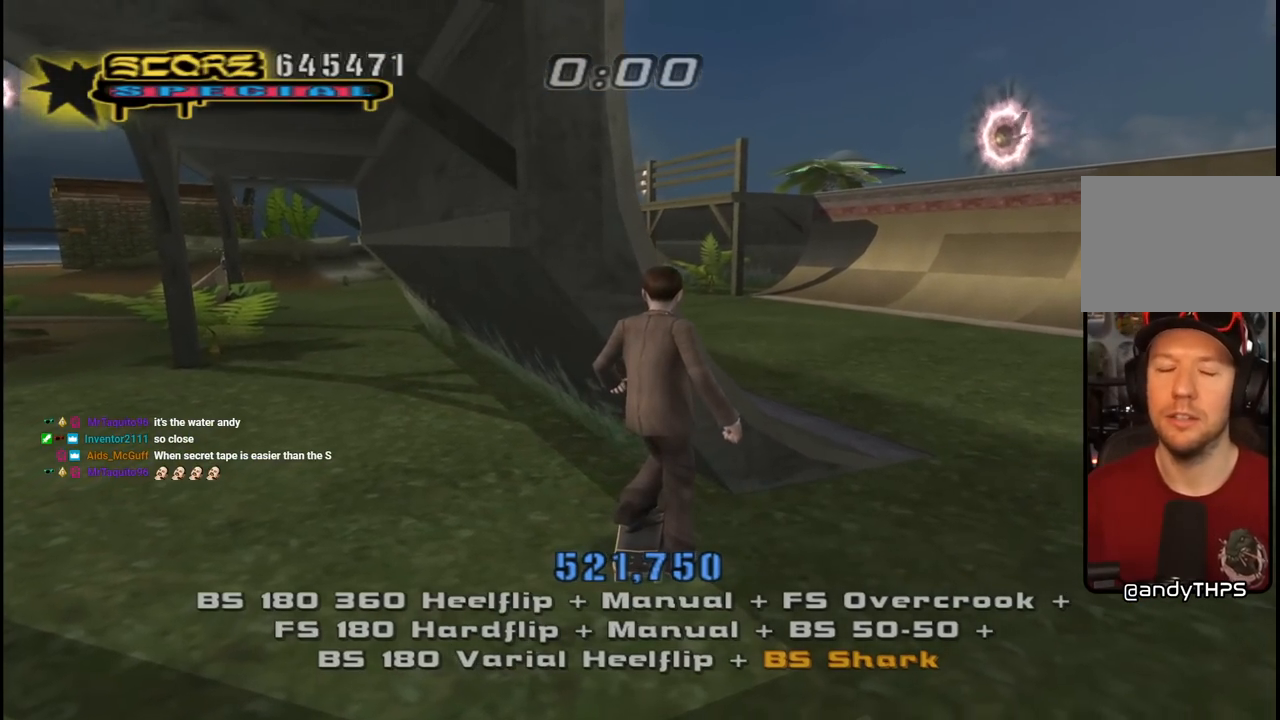
{"buttons": [], "left_stick": "center", "right_stick": "center", "events": []}
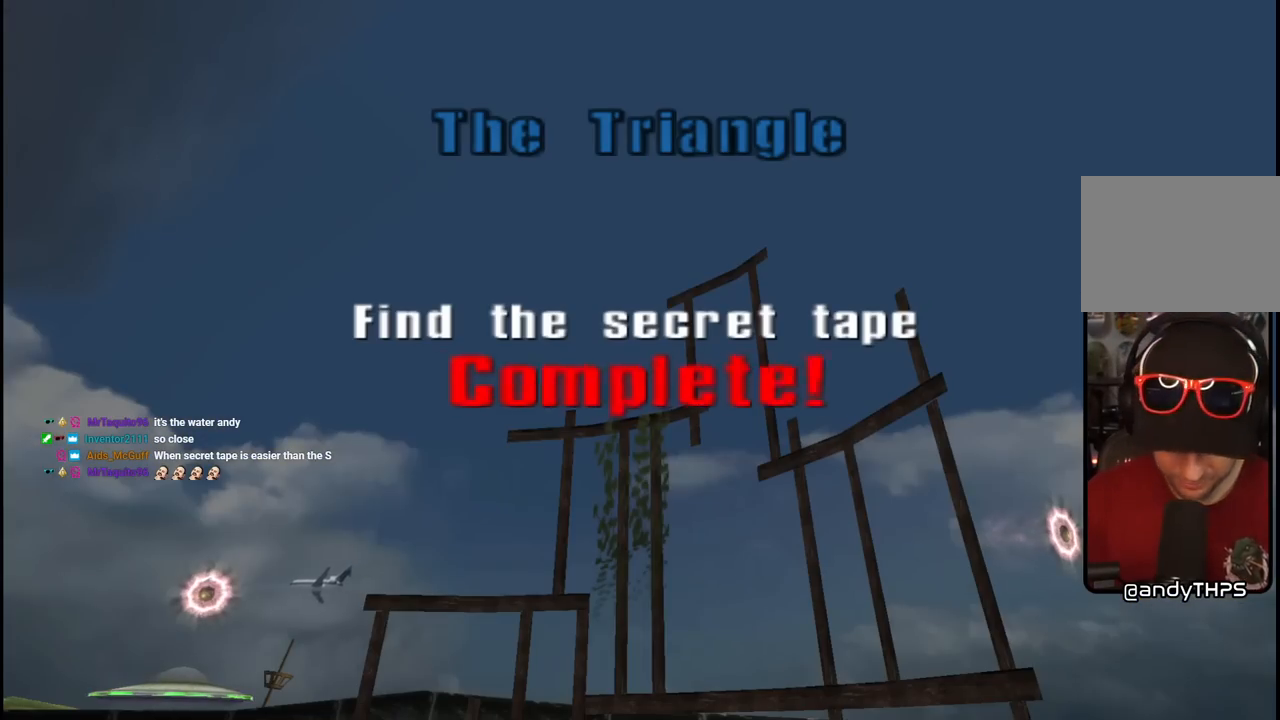
{"buttons": [], "left_stick": "right", "right_stick": "center", "events": [[383, "left_stick", "right"]]}
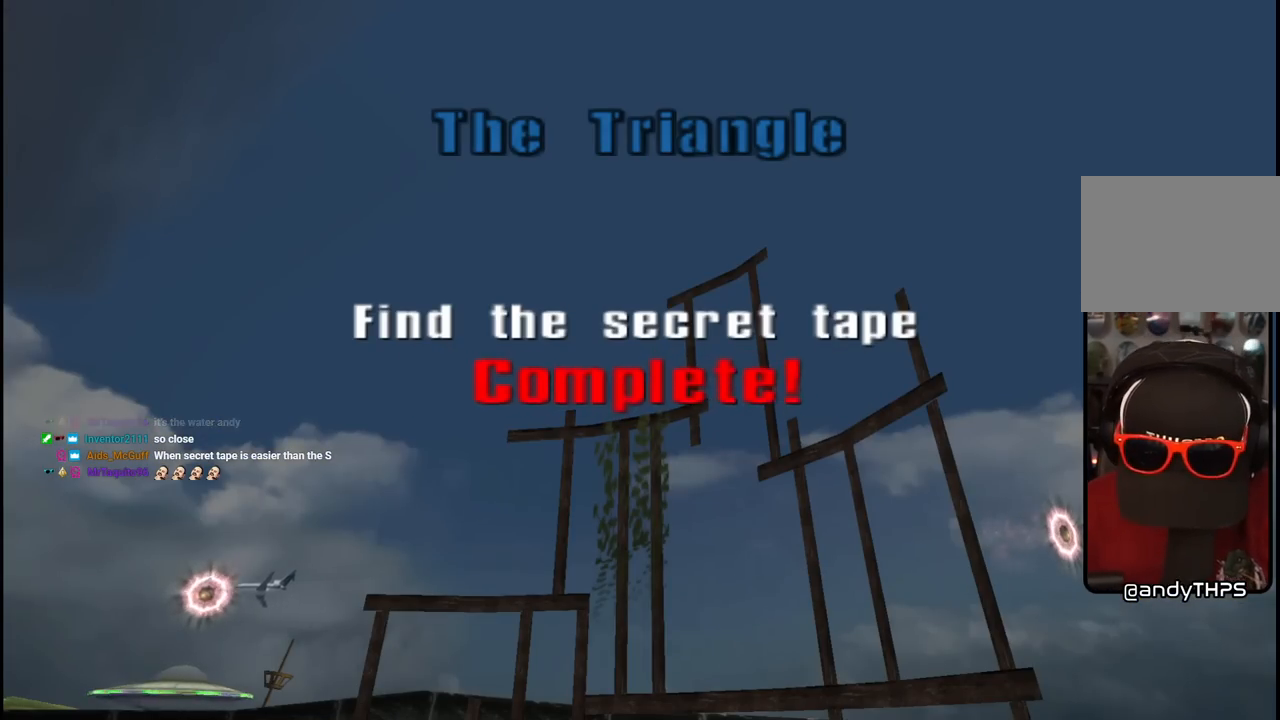
{"buttons": [], "left_stick": "right", "right_stick": "center", "events": []}
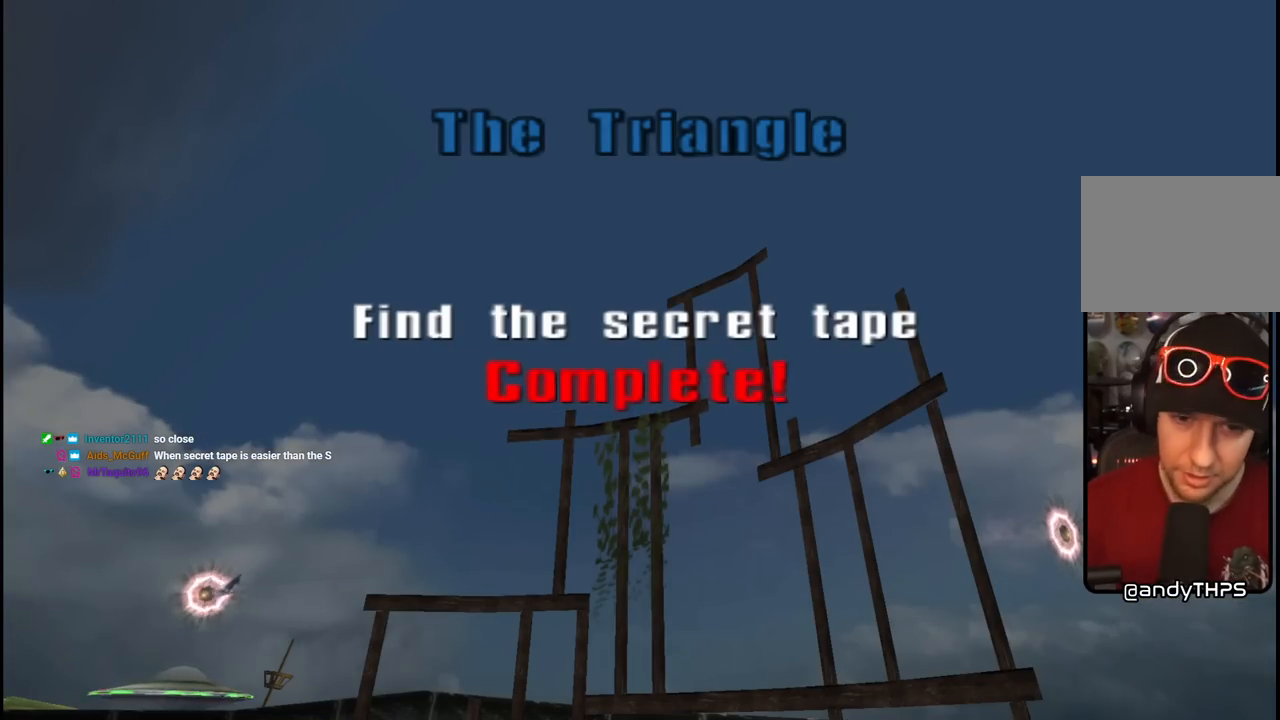
{"buttons": [], "left_stick": "center", "right_stick": "center", "events": [[317, "CROSS", "down"], [367, "left_stick", "center"], [500, "CROSS", "up"]]}
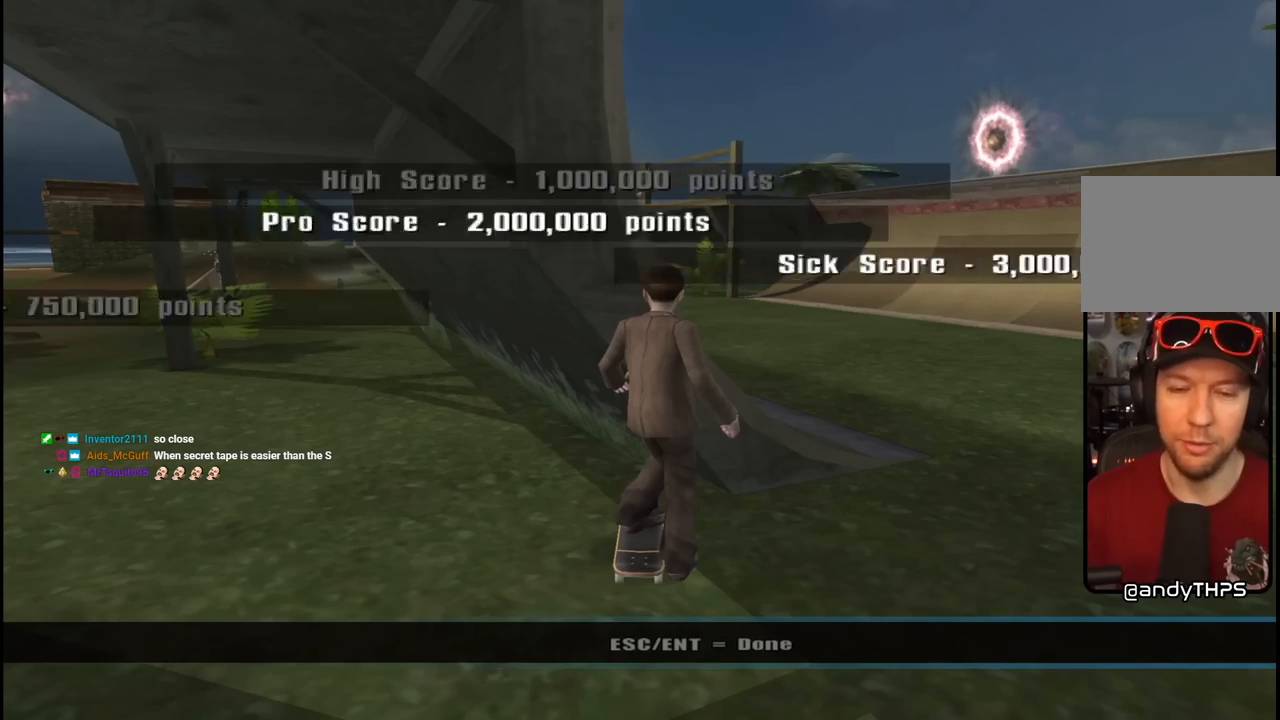
{"buttons": [], "left_stick": "center", "right_stick": "center", "events": []}
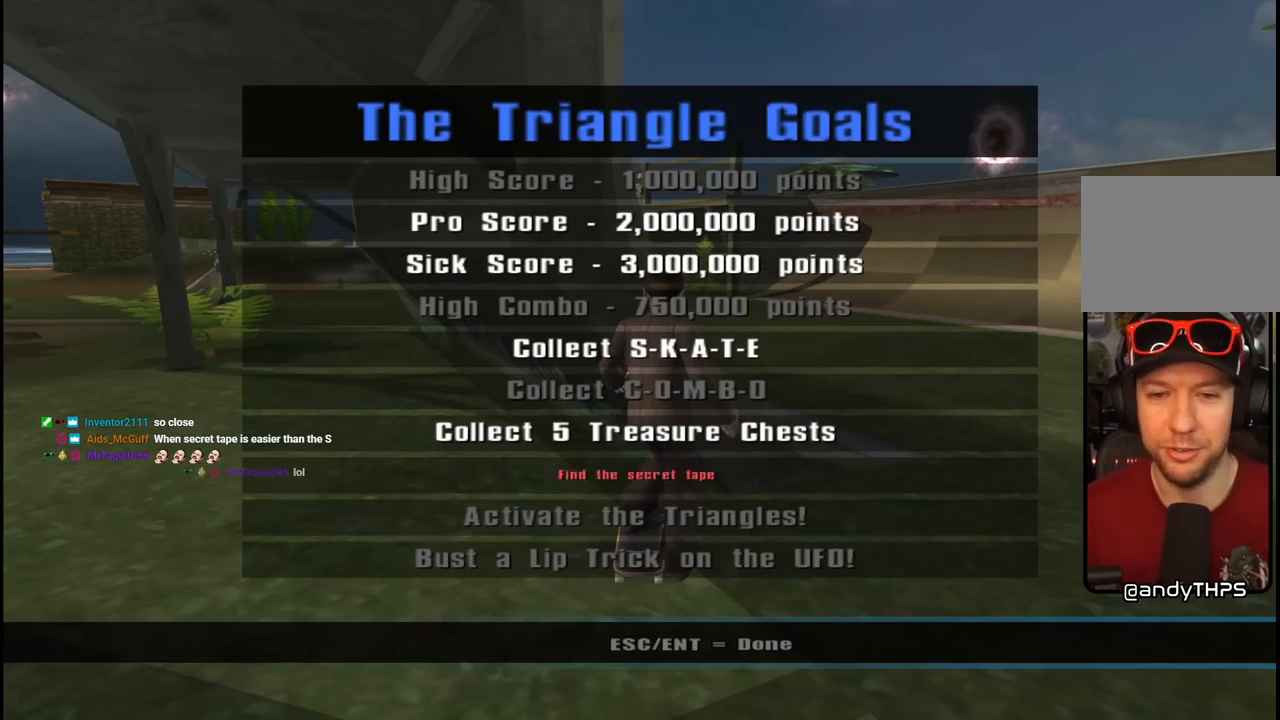
{"buttons": [], "left_stick": "center", "right_stick": "center", "events": []}
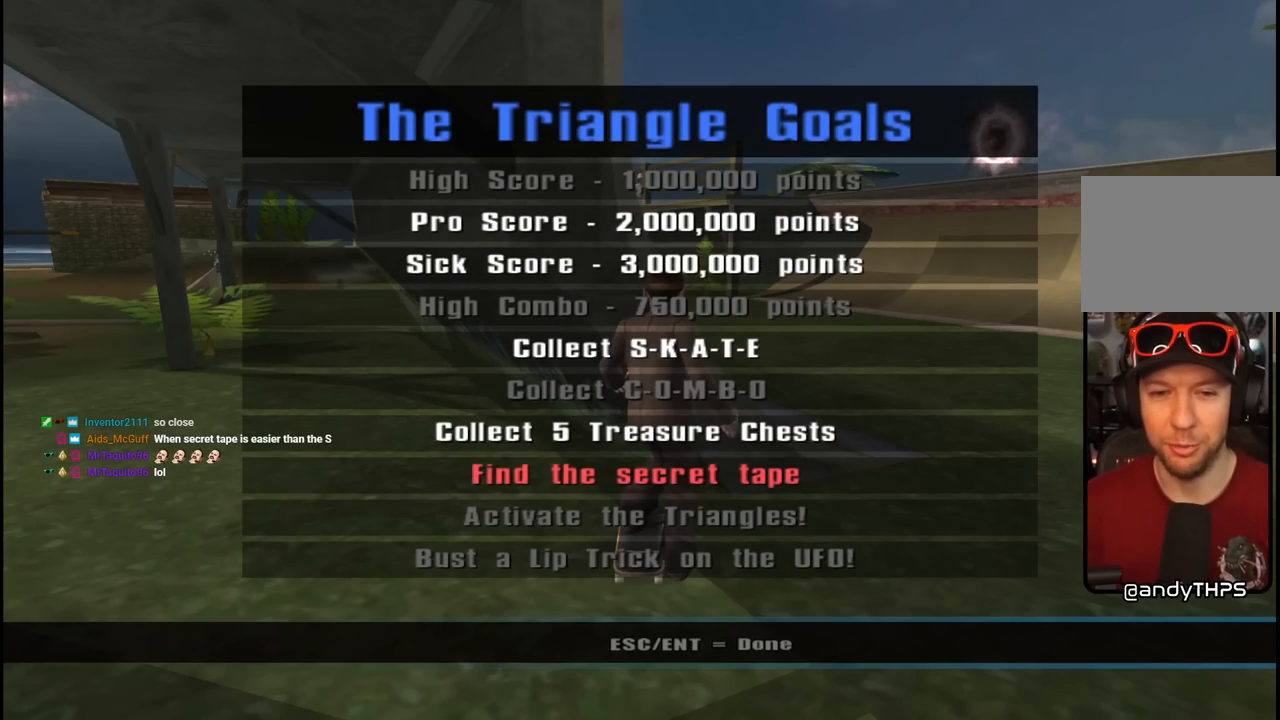
{"buttons": [], "left_stick": "center", "right_stick": "center", "events": []}
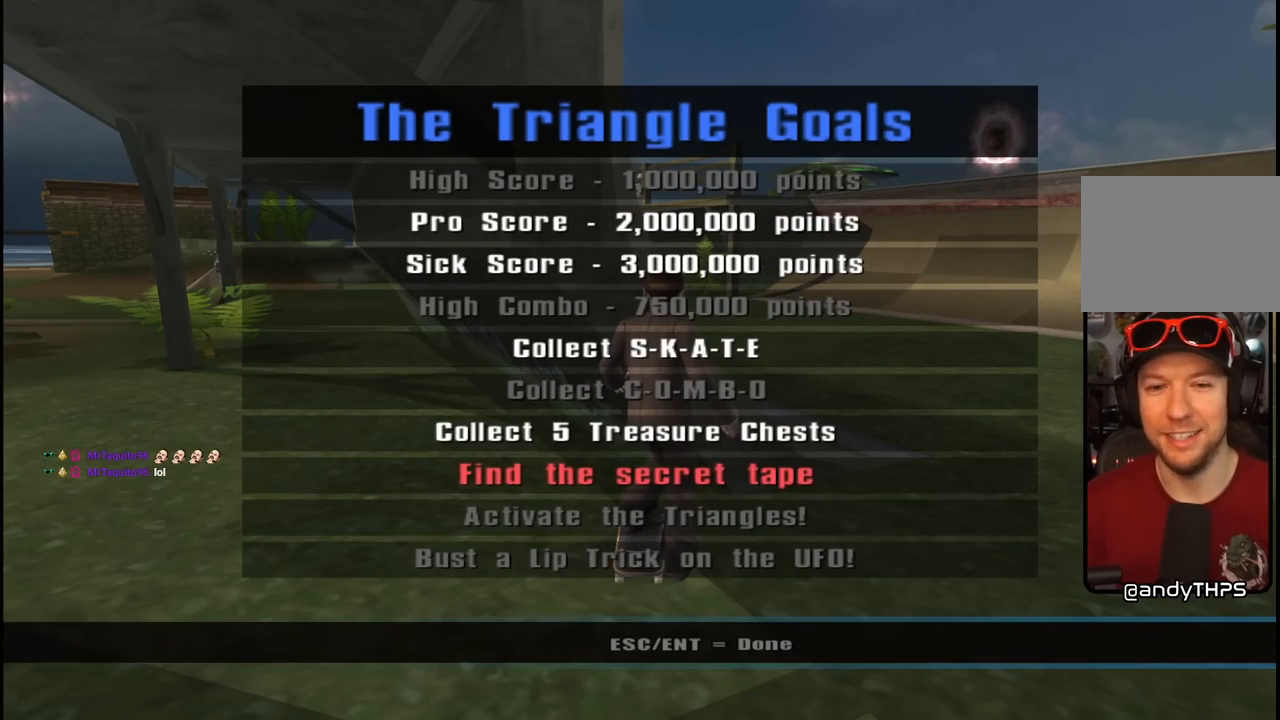
{"buttons": [], "left_stick": "center", "right_stick": "center", "events": []}
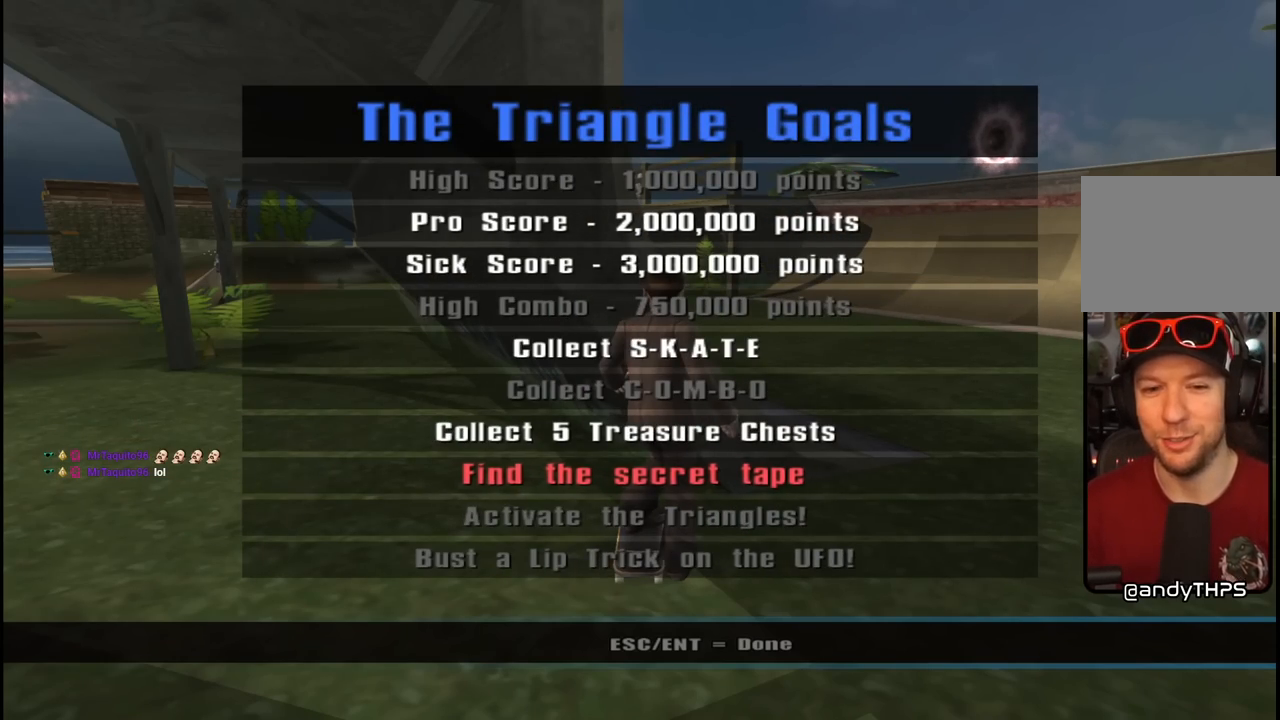
{"buttons": [], "left_stick": "center", "right_stick": "center", "events": []}
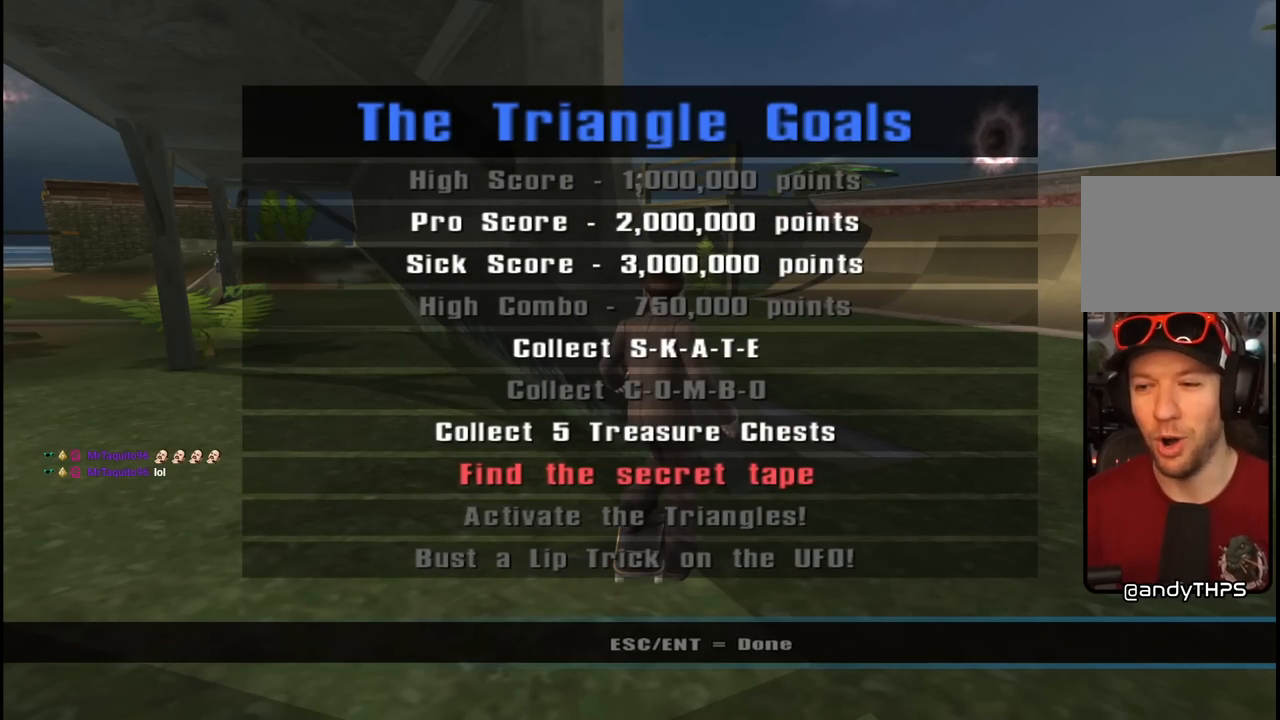
{"buttons": [], "left_stick": "center", "right_stick": "center", "events": []}
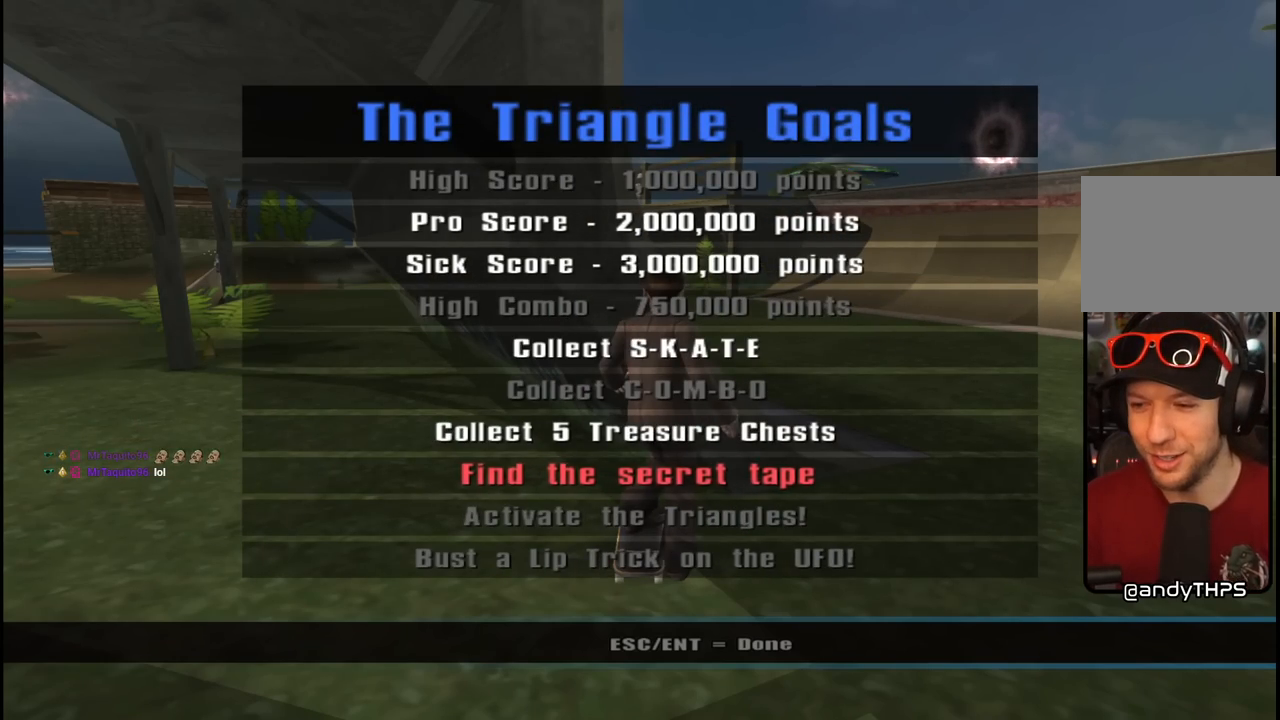
{"buttons": [], "left_stick": "center", "right_stick": "center", "events": [[117, "CROSS", "down"], [267, "CROSS", "up"]]}
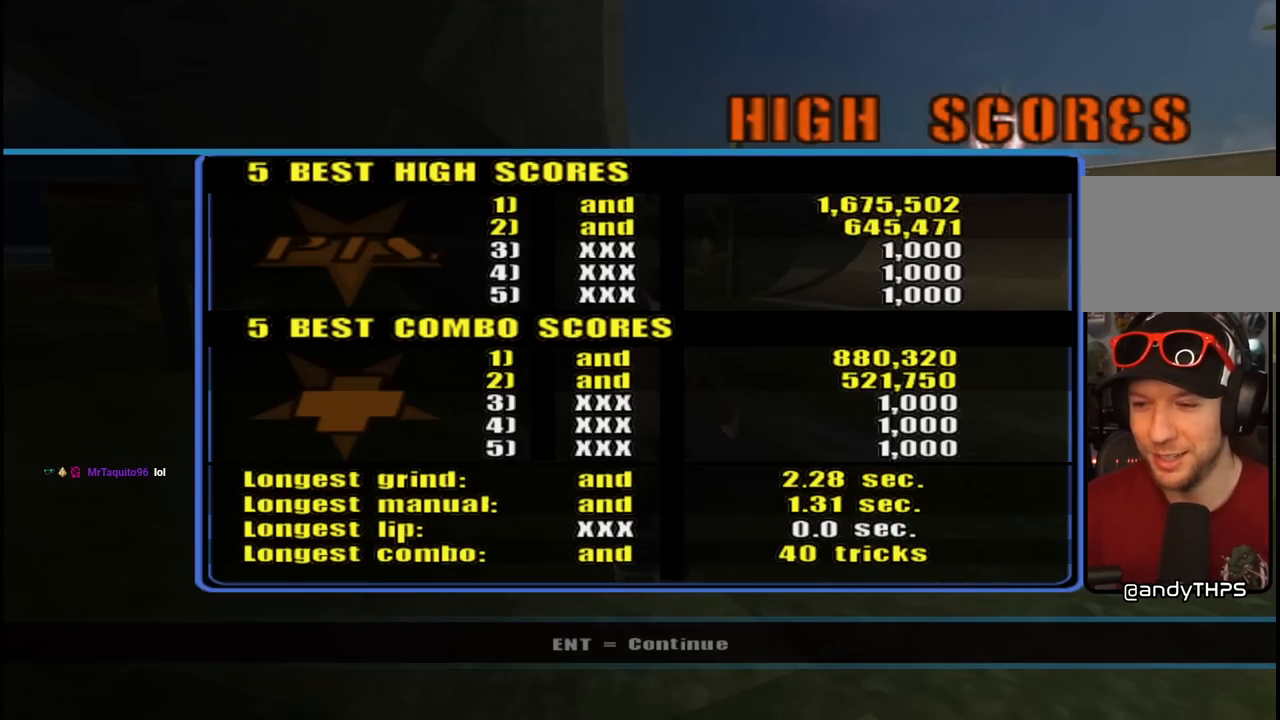
{"buttons": [], "left_stick": "center", "right_stick": "center", "events": [[333, "CROSS", "down"], [500, "CROSS", "up"]]}
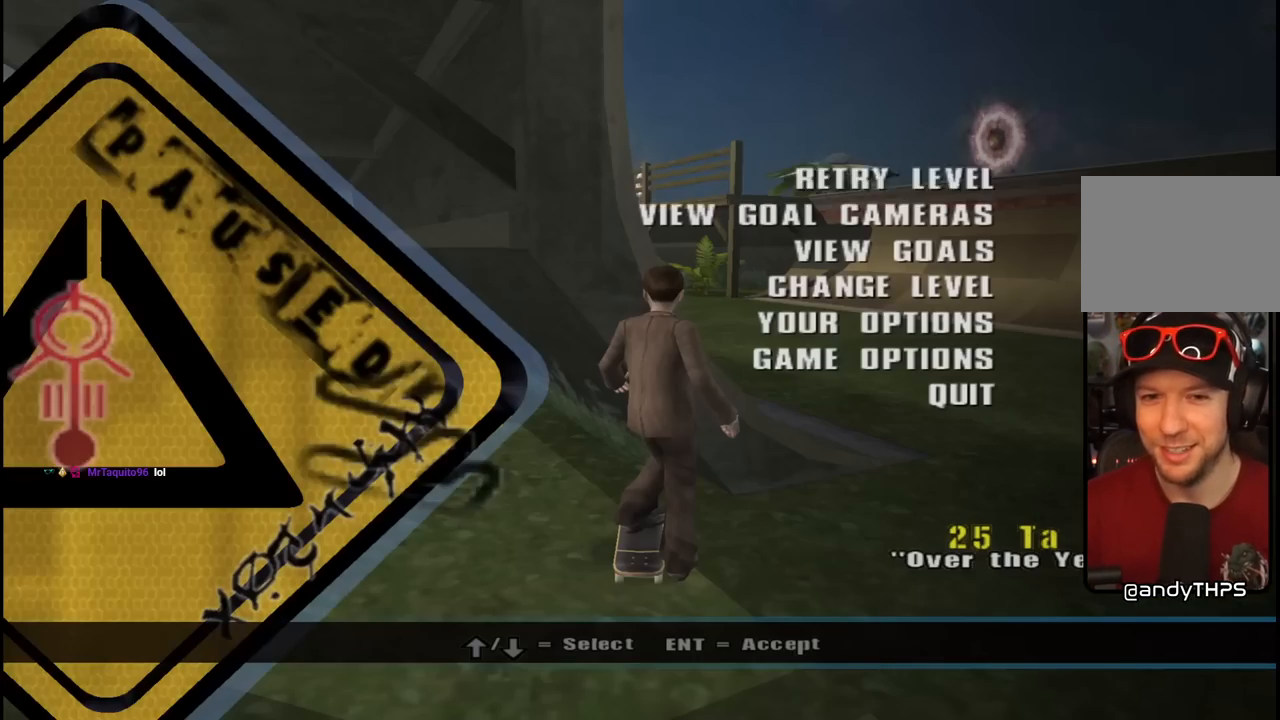
{"buttons": ["CROSS"], "left_stick": "center", "right_stick": "center", "events": [[450, "CROSS", "down"]]}
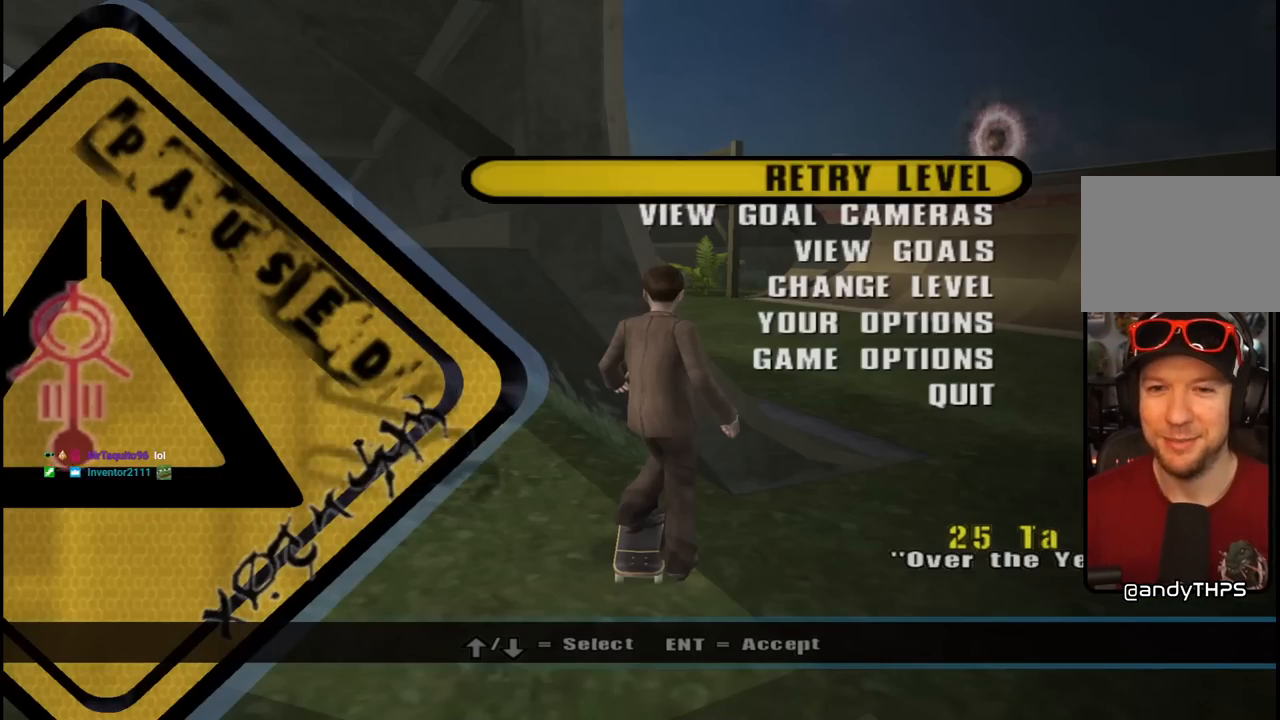
{"buttons": [], "left_stick": "center", "right_stick": "center", "events": [[67, "CROSS", "up"]]}
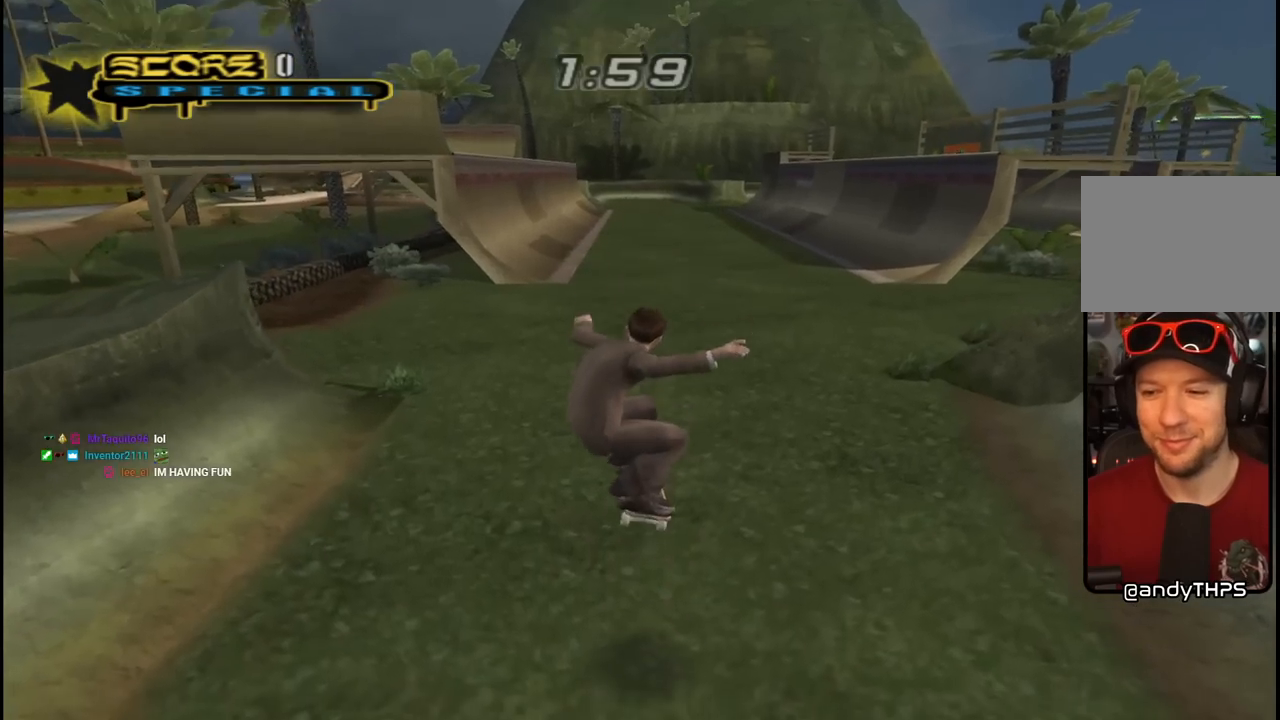
{"buttons": ["CROSS"], "left_stick": "center", "right_stick": "center", "events": [[133, "CROSS", "down"]]}
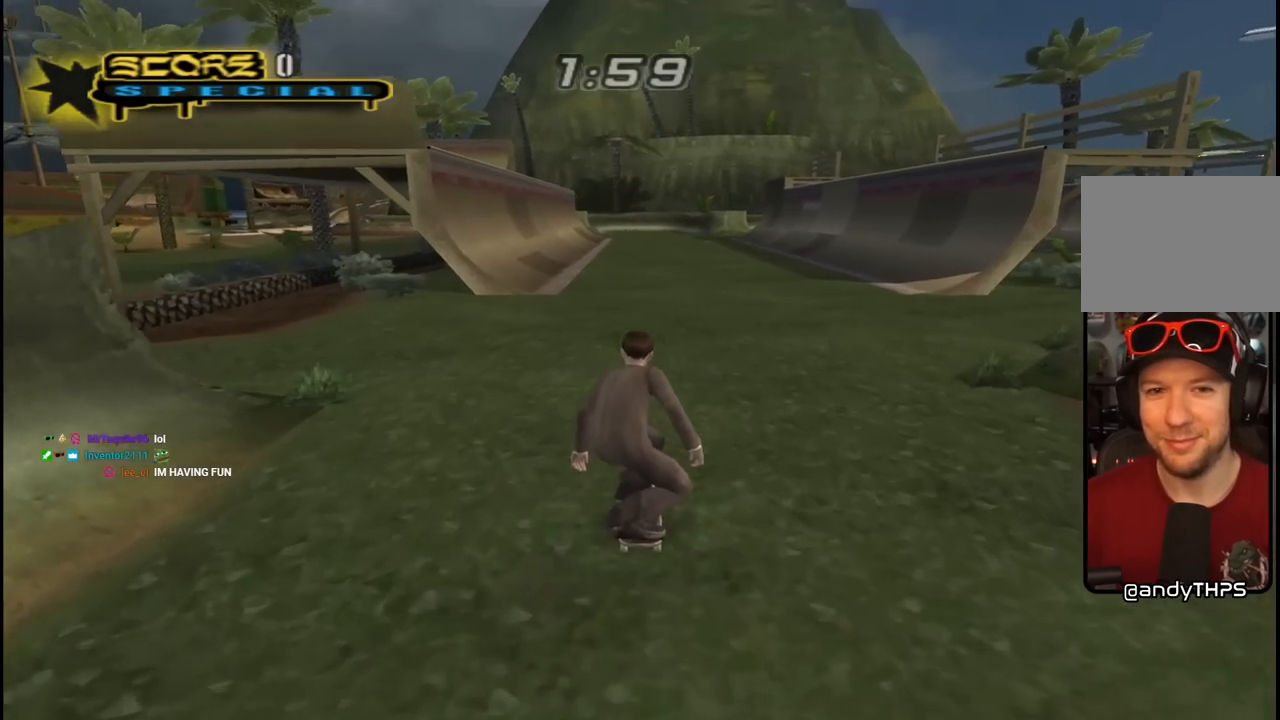
{"buttons": ["CROSS"], "left_stick": "center", "right_stick": "center", "events": []}
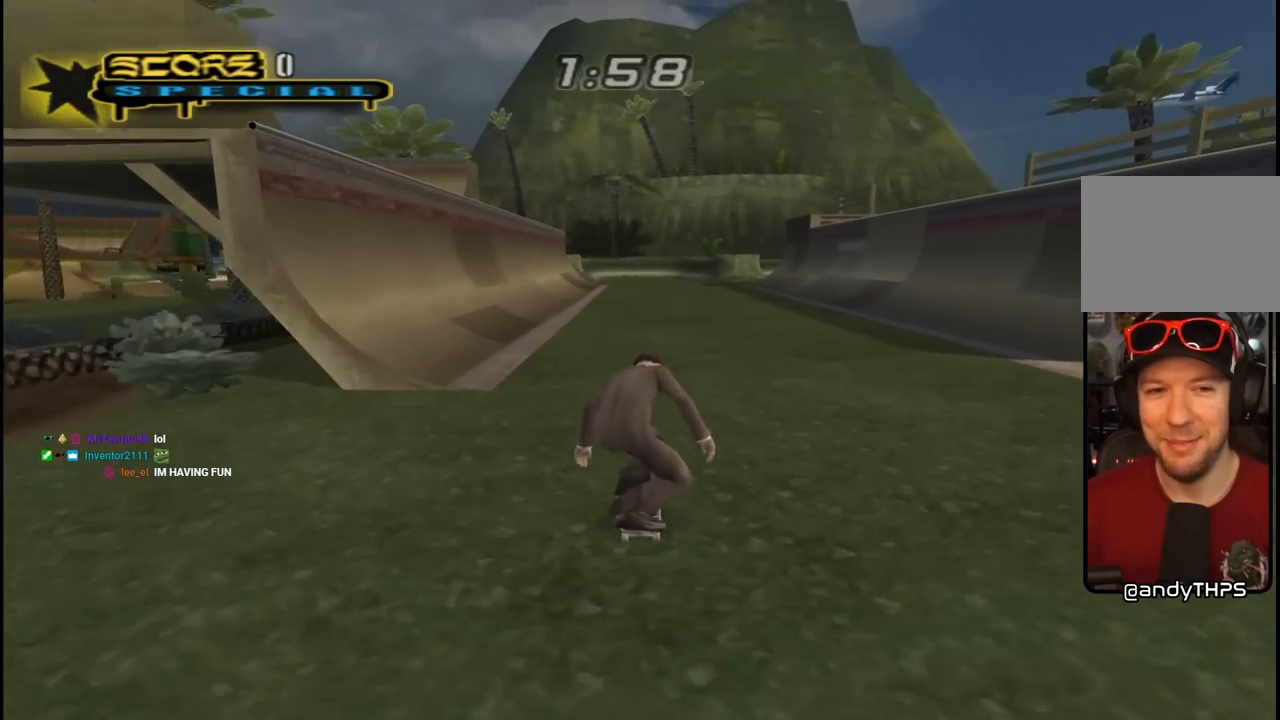
{"buttons": ["CROSS", "DPAD_DOWN", "DPAD_LEFT"], "left_stick": "center", "right_stick": "center", "events": [[133, "DPAD_LEFT", "down"], [150, "DPAD_DOWN", "down"]]}
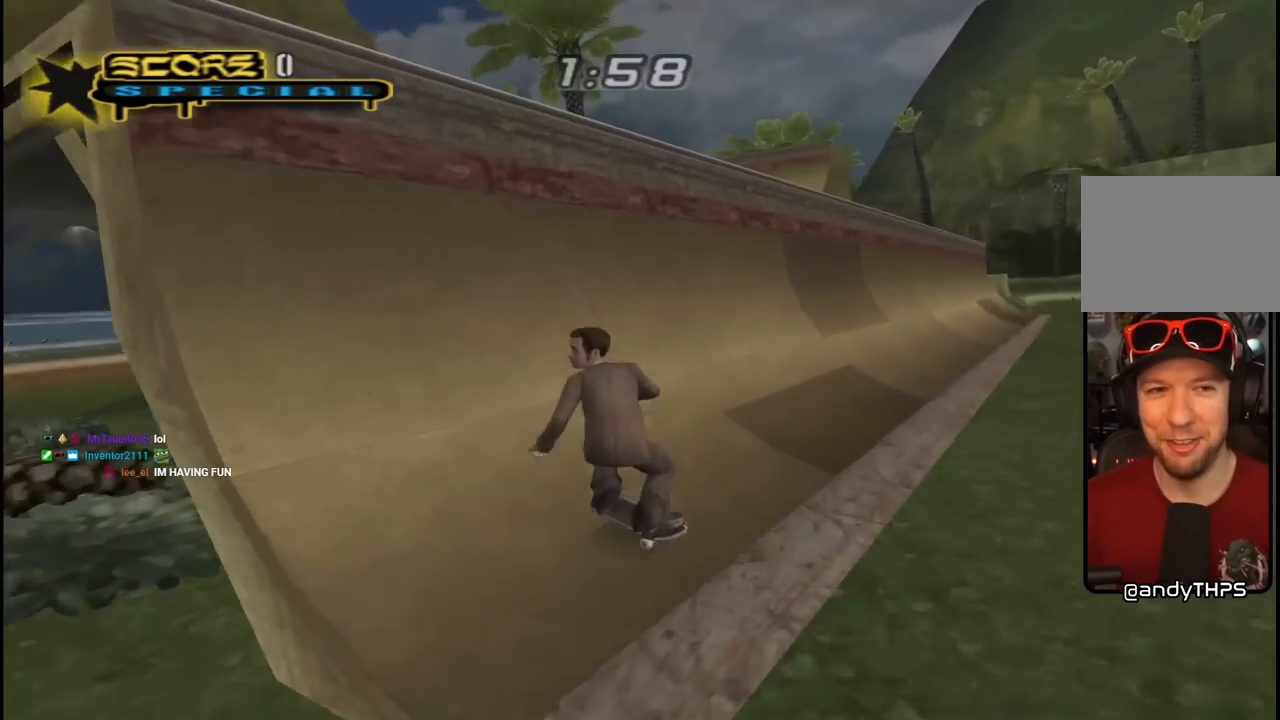
{"buttons": ["CIRCLE", "R1", "R2"], "left_stick": "center", "right_stick": "center", "events": [[50, "DPAD_DOWN", "up"], [100, "DPAD_LEFT", "up"], [233, "CROSS", "up"], [317, "DPAD_LEFT", "down"], [317, "R1", "down"], [317, "R2", "down"], [333, "CIRCLE", "down"], [467, "DPAD_LEFT", "up"]]}
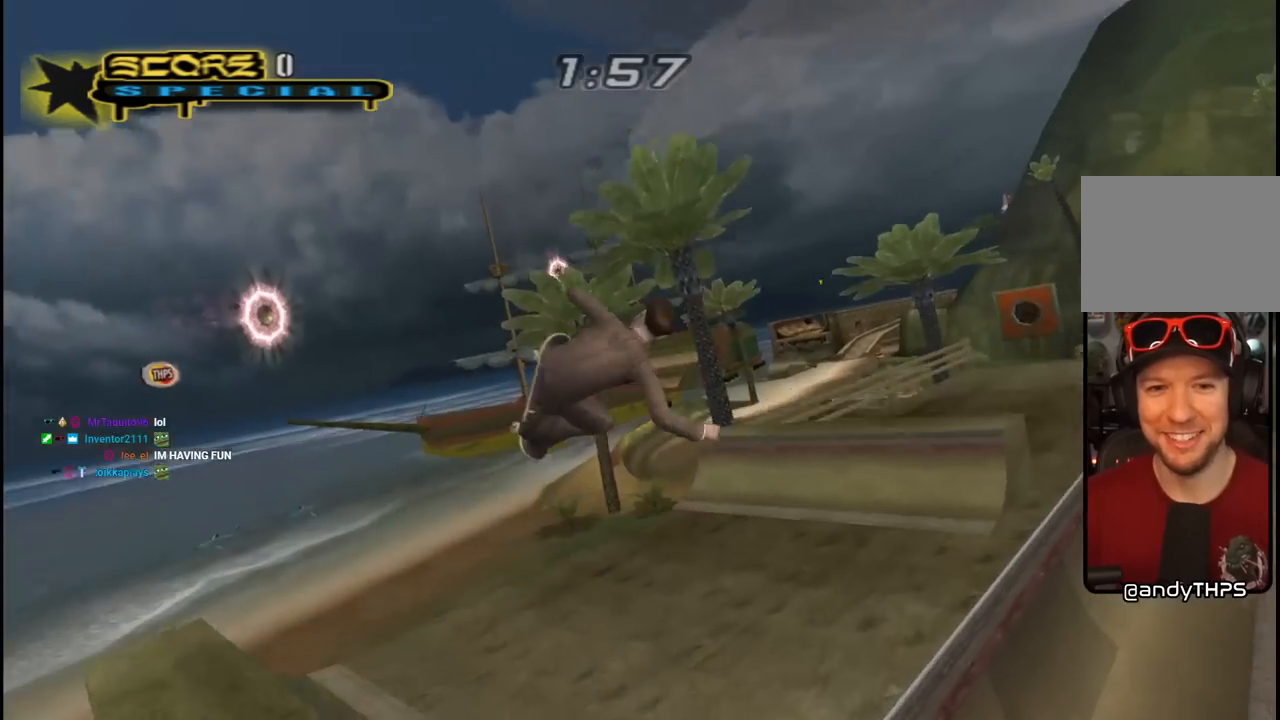
{"buttons": ["CIRCLE", "R1", "R2"], "left_stick": "center", "right_stick": "center", "events": []}
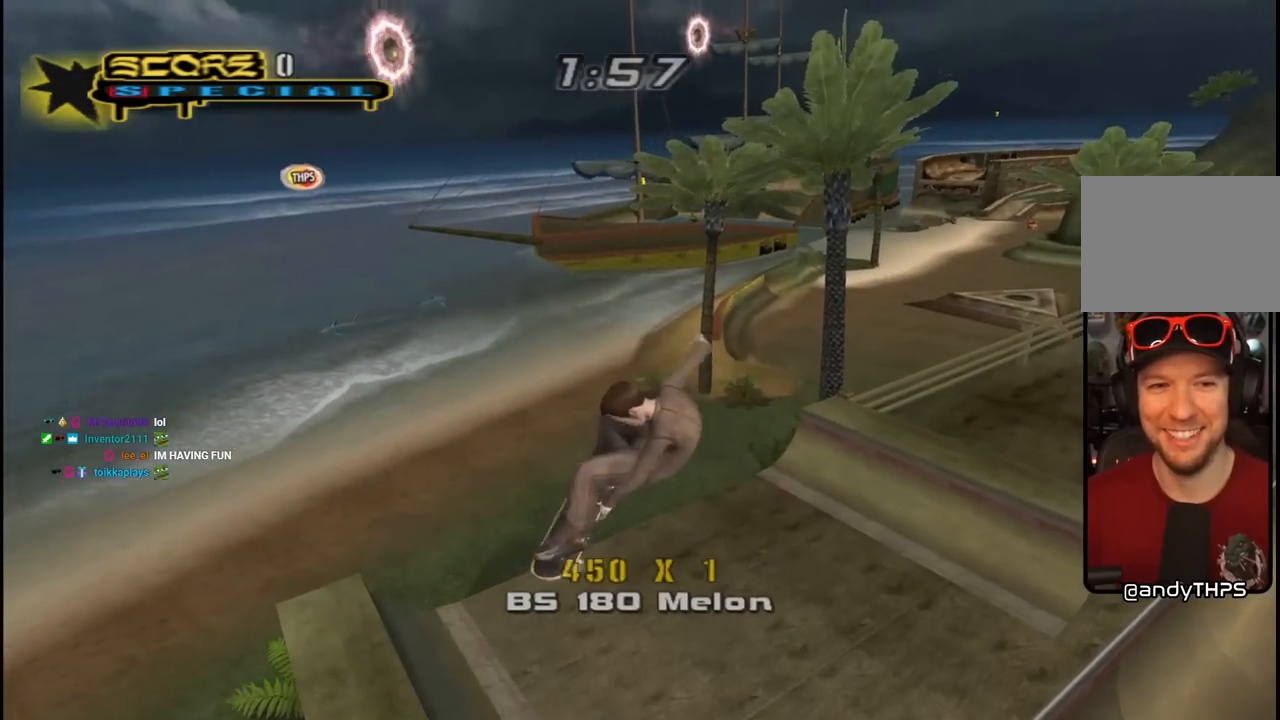
{"buttons": ["CROSS"], "left_stick": "center", "right_stick": "center", "events": [[150, "R1", "up"], [167, "R2", "up"], [183, "CIRCLE", "up"], [300, "L1", "down"], [367, "CROSS", "down"], [433, "L1", "up"]]}
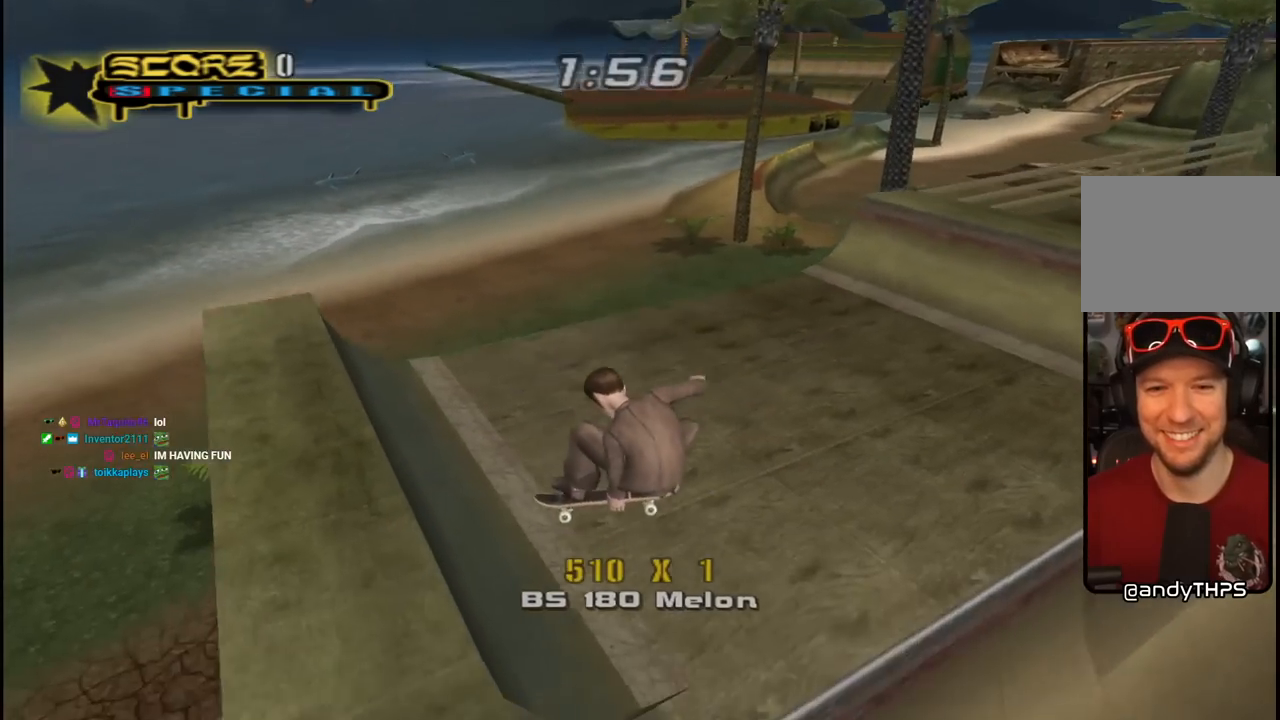
{"buttons": ["TRIANGLE", "DPAD_UP", "DPAD_LEFT"], "left_stick": "center", "right_stick": "center", "events": [[417, "DPAD_LEFT", "down"], [433, "DPAD_UP", "down"], [467, "TRIANGLE", "down"], [483, "CROSS", "up"]]}
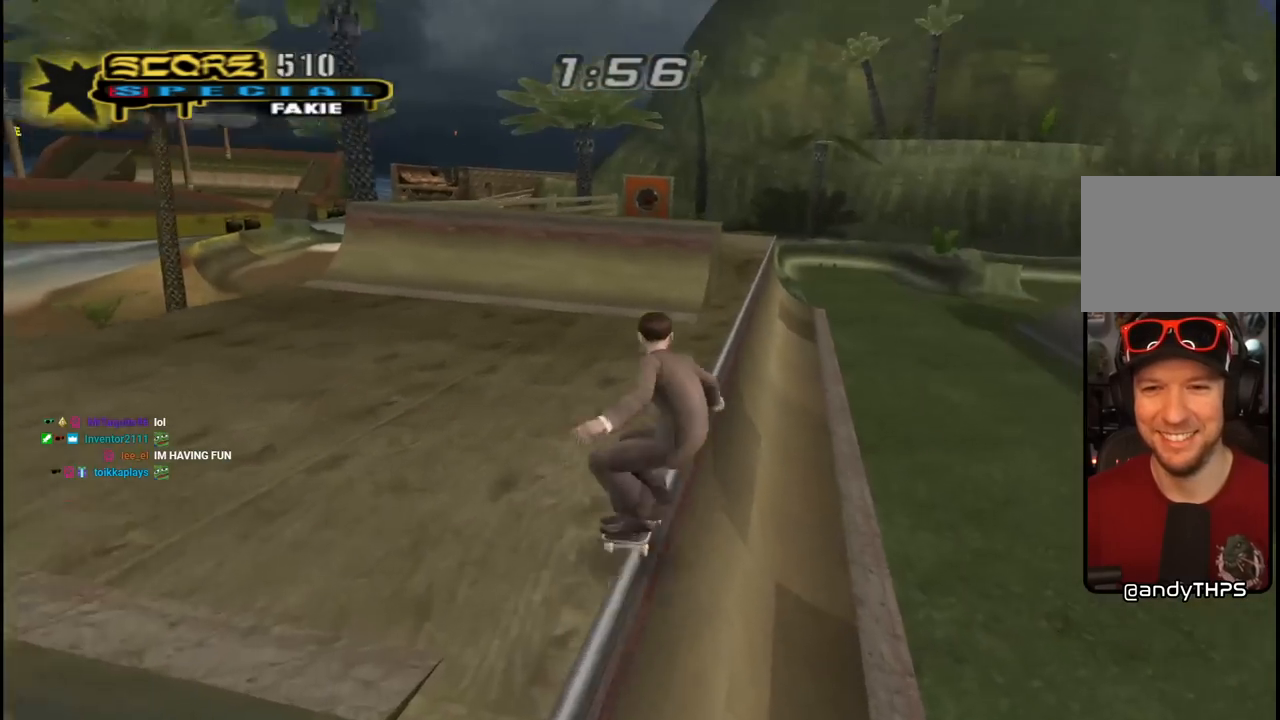
{"buttons": ["CROSS"], "left_stick": "center", "right_stick": "center", "events": [[33, "DPAD_UP", "up"], [67, "DPAD_LEFT", "up"], [233, "CROSS", "down"], [233, "TRIANGLE", "up"]]}
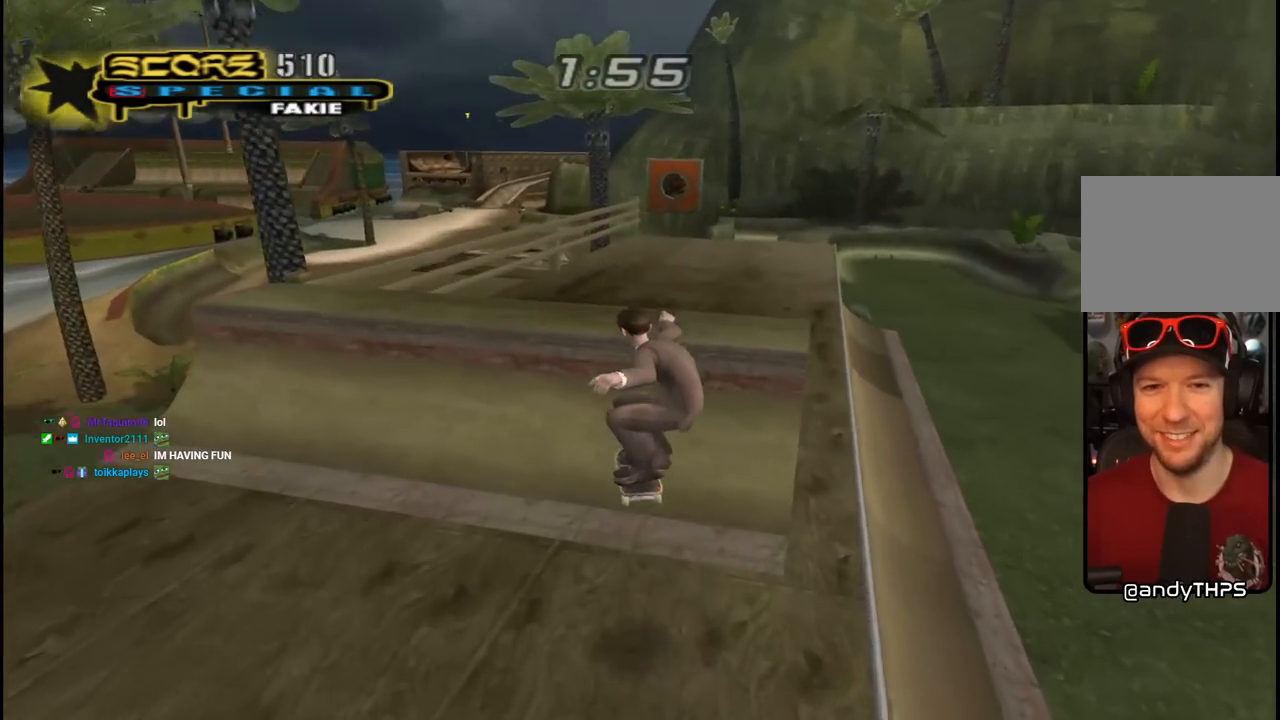
{"buttons": ["CROSS"], "left_stick": "center", "right_stick": "center", "events": [[217, "DPAD_LEFT", "down"], [217, "DPAD_UP", "down"], [250, "CROSS", "up"], [267, "TRIANGLE", "down"], [367, "DPAD_UP", "up"], [383, "DPAD_LEFT", "up"], [433, "CROSS", "down"], [433, "TRIANGLE", "up"]]}
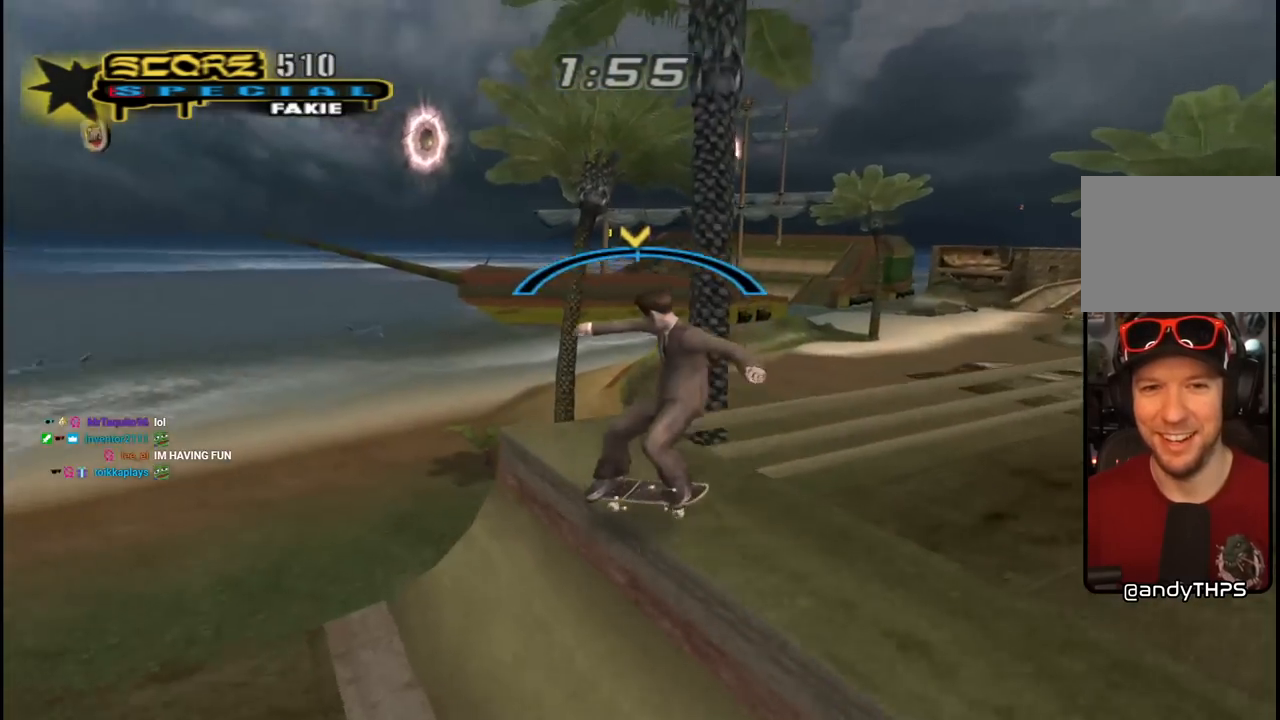
{"buttons": ["L1"], "left_stick": "center", "right_stick": "center", "events": [[50, "DPAD_RIGHT", "down"], [83, "CROSS", "up"], [83, "L1", "down"], [167, "SQUARE", "down"], [283, "SQUARE", "up"], [400, "DPAD_RIGHT", "up"]]}
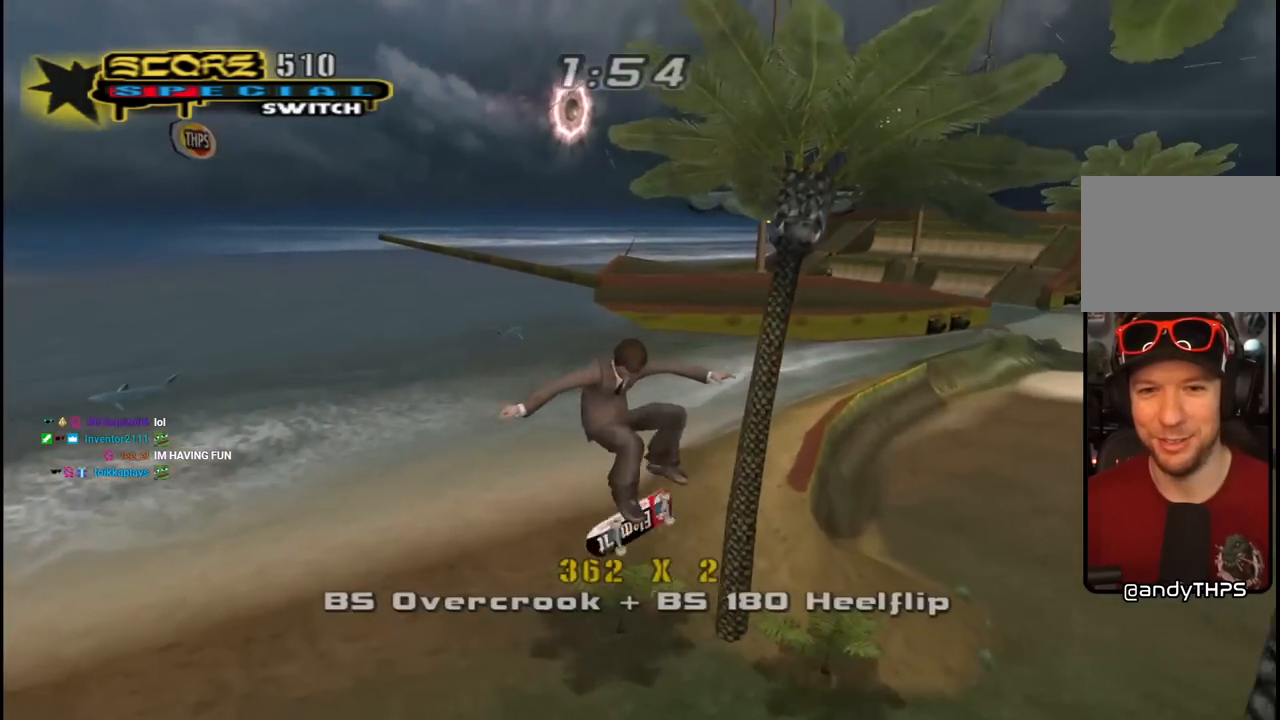
{"buttons": ["CROSS"], "left_stick": "center", "right_stick": "center", "events": [[83, "L1", "up"], [183, "CROSS", "down"]]}
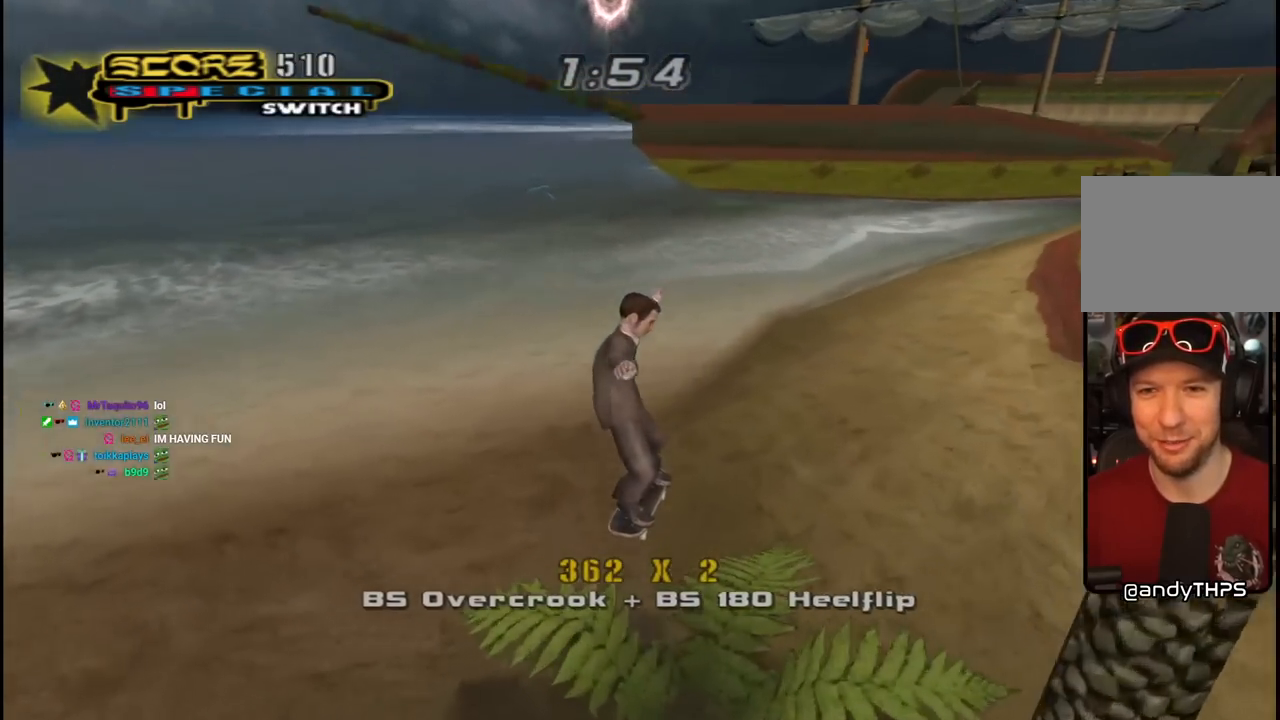
{"buttons": ["CROSS", "DPAD_UP", "DPAD_LEFT"], "left_stick": "center", "right_stick": "center", "events": [[33, "DPAD_RIGHT", "down"], [67, "DPAD_DOWN", "down"], [267, "DPAD_DOWN", "up"], [350, "DPAD_RIGHT", "up"], [417, "DPAD_LEFT", "down"], [417, "DPAD_UP", "down"]]}
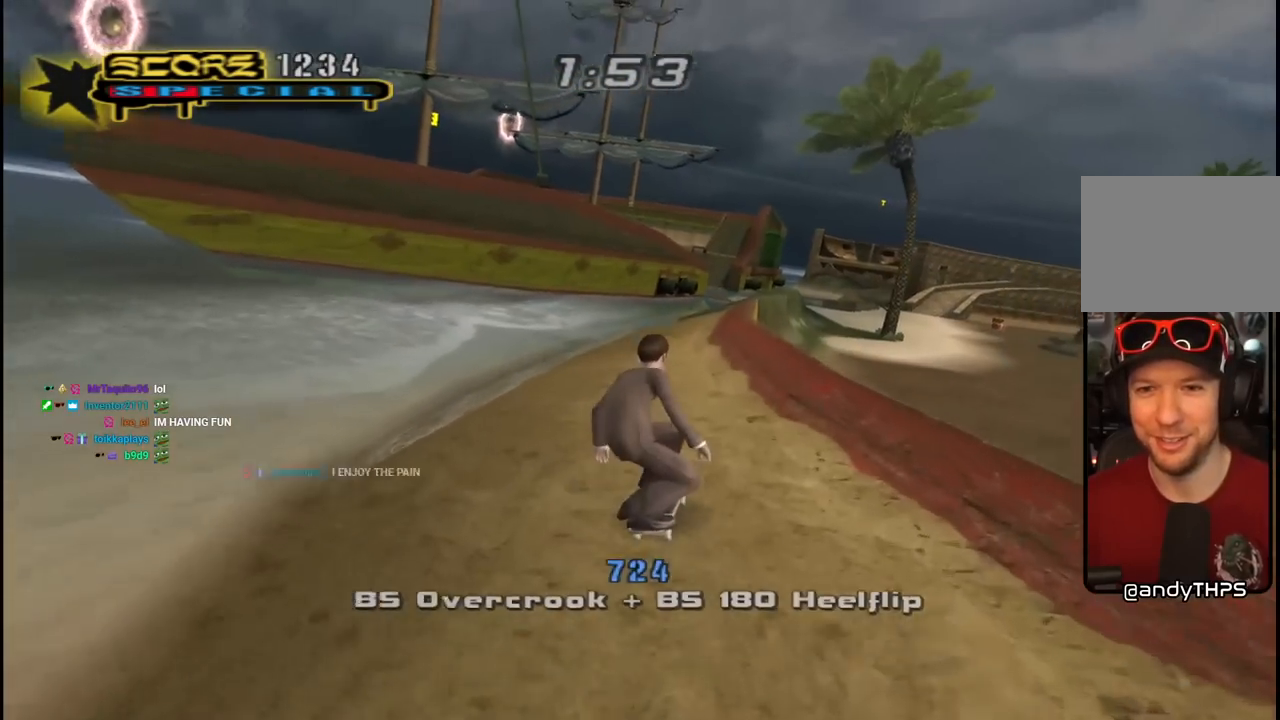
{"buttons": ["CROSS"], "left_stick": "center", "right_stick": "center", "events": [[83, "DPAD_LEFT", "up"], [100, "DPAD_UP", "up"], [150, "DPAD_RIGHT", "down"], [150, "DPAD_UP", "down"], [233, "TRIANGLE", "down"], [283, "CROSS", "up"], [283, "DPAD_RIGHT", "up"], [450, "DPAD_UP", "up"], [500, "CROSS", "down"], [500, "TRIANGLE", "up"]]}
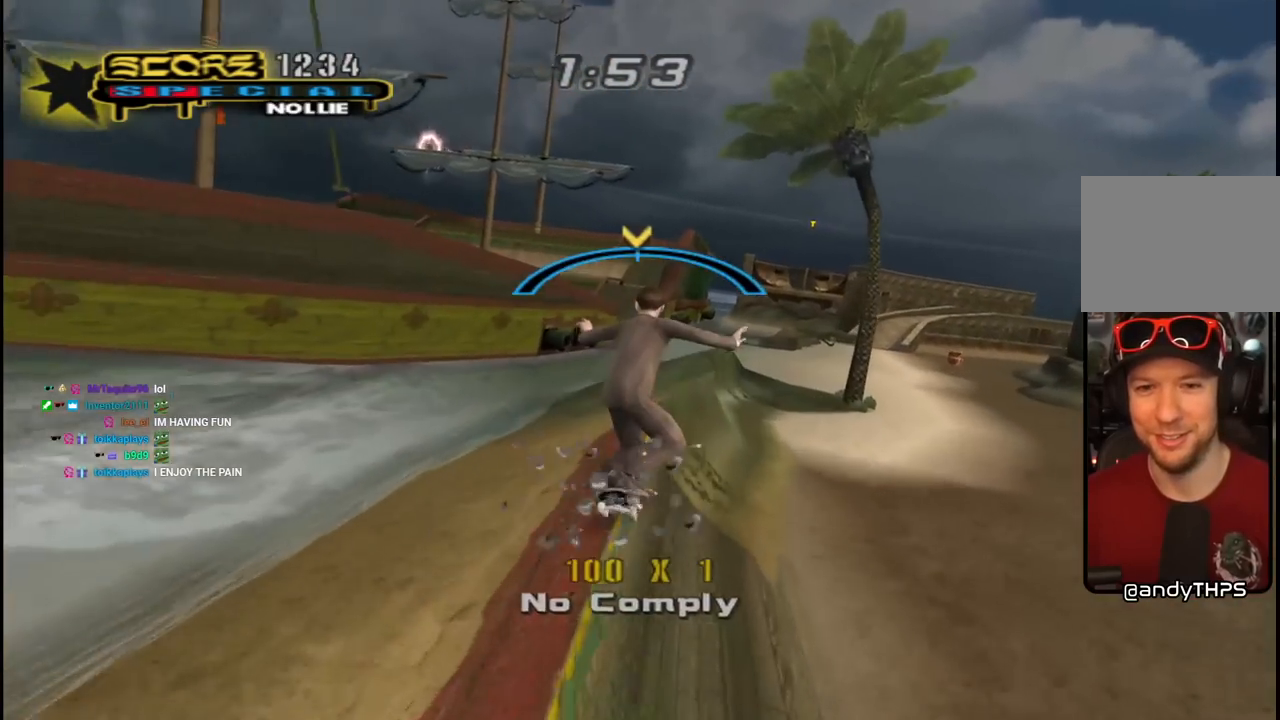
{"buttons": [], "left_stick": "center", "right_stick": "center", "events": [[167, "CROSS", "up"]]}
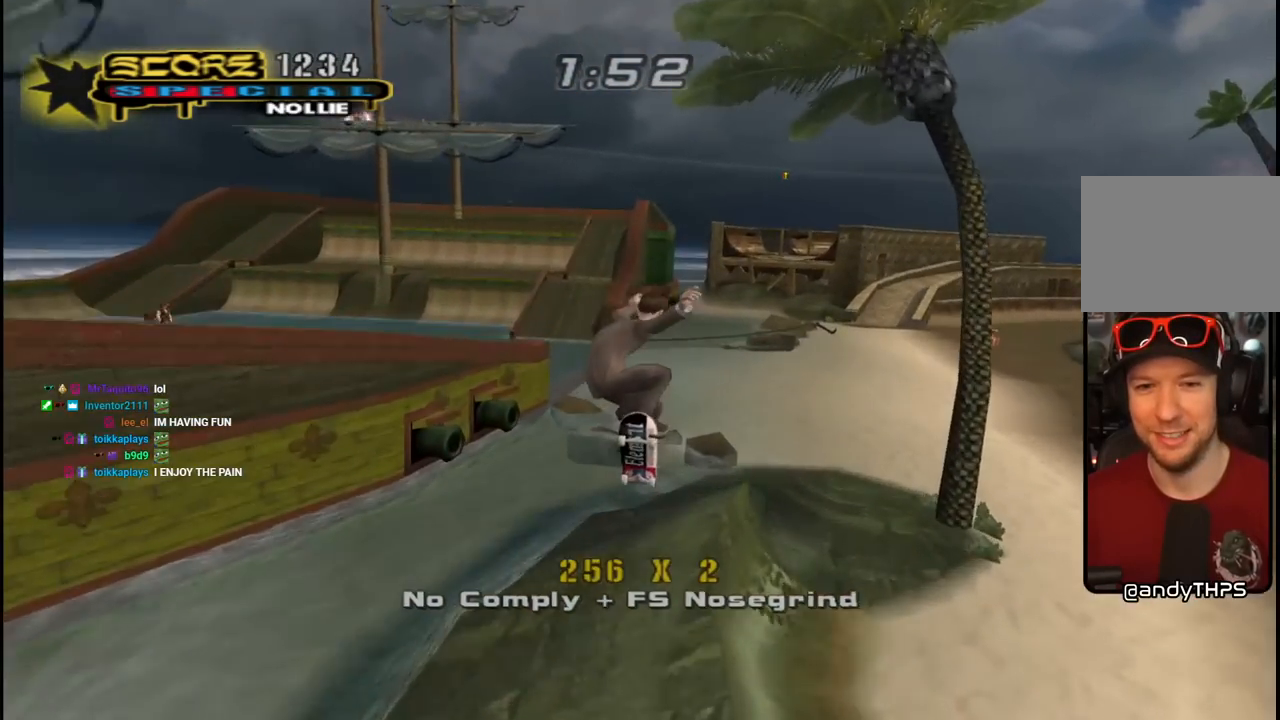
{"buttons": ["CROSS", "DPAD_LEFT"], "left_stick": "center", "right_stick": "center", "events": [[17, "right_stick", "down-right"], [317, "right_stick", "center"], [417, "CROSS", "down"], [483, "DPAD_LEFT", "down"]]}